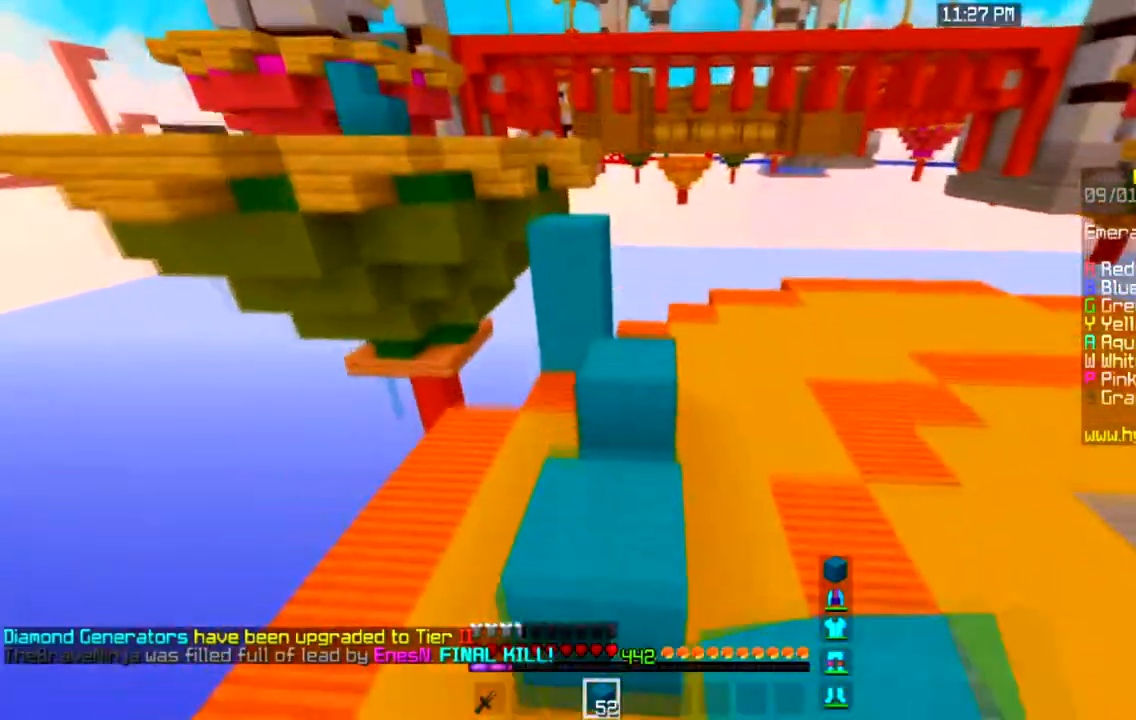
Gameplay with keyboard and mouse; each line is a JSON object with the keys and mouse buttons held at the frame after it. "events" lists presses ("down") and releases ("up") of "a", "d", "s", "space", "w", "mouse_left" and "mouse_right" between this image and that frame as [ms after this image, input, new state], when the widget could be followed in between. "mouse_left", "mouse_right" = the "left", "right" buttons of the "mouse" list. No other keys are recorded. Fast repeated clicks can show as one long hold. Mouse movement is not recorded.
{"keys": ["w"], "mouse": [], "events": [[67, "mouse_right", "down"], [100, "w", "down"], [167, "space", "down"], [300, "mouse_right", "up"], [401, "space", "up"]]}
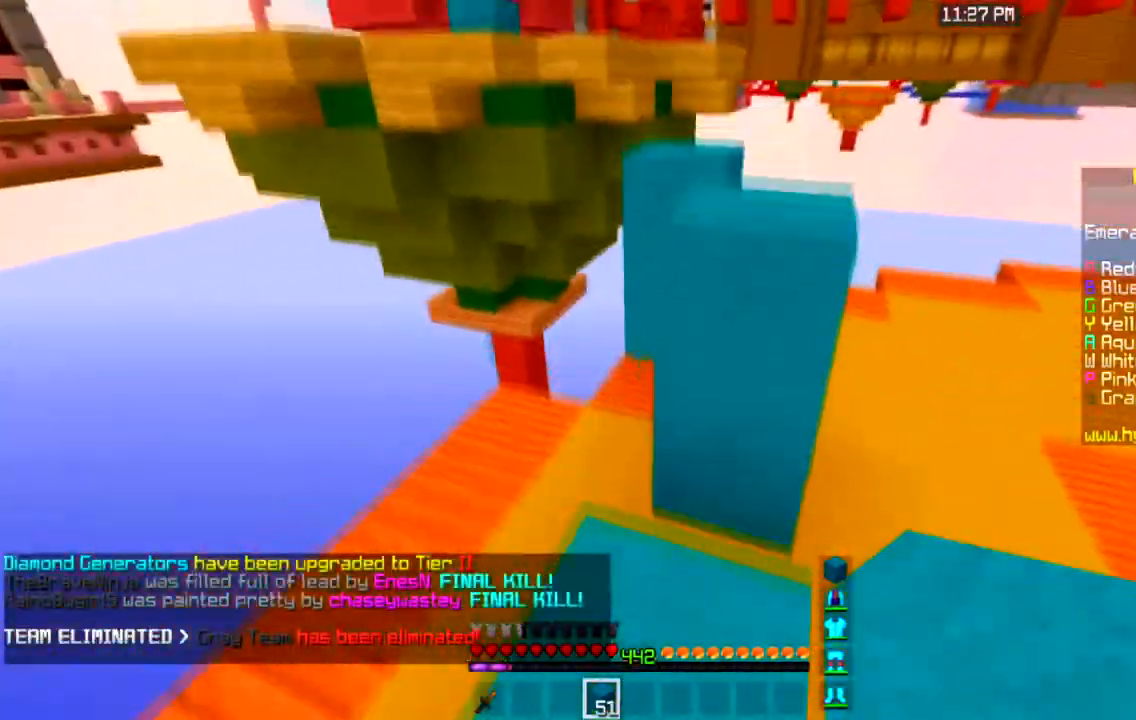
{"keys": ["space", "w"], "mouse": [], "events": [[467, "space", "down"]]}
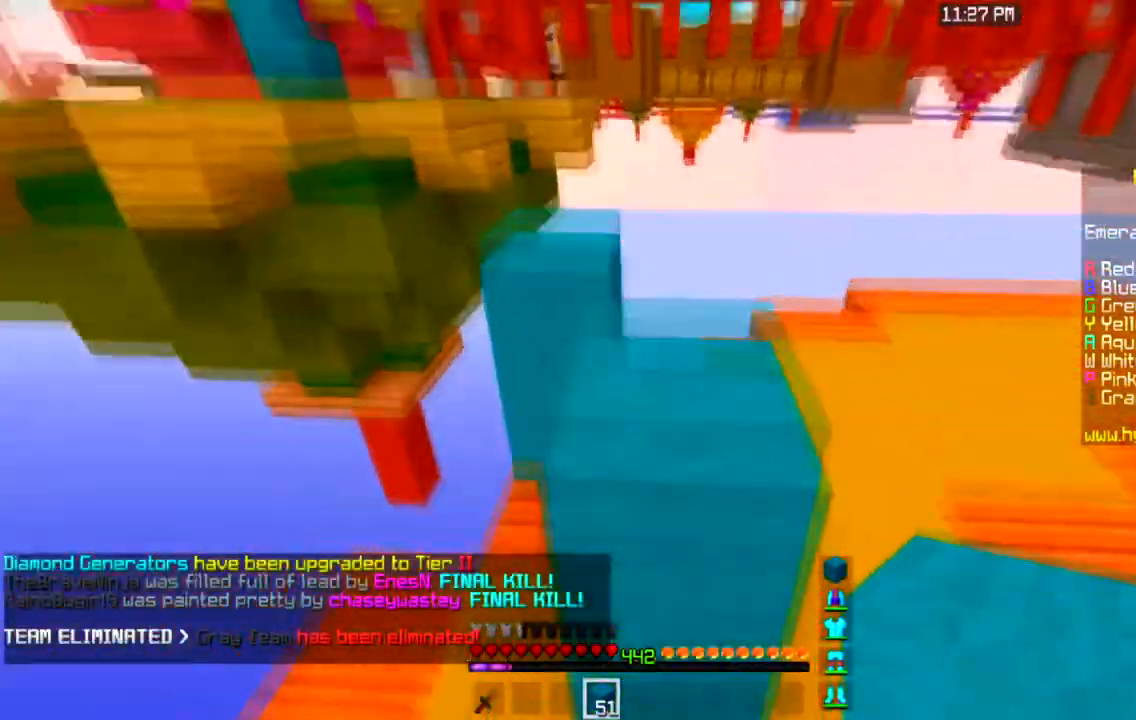
{"keys": ["space"], "mouse": [], "events": [[100, "d", "down"], [167, "space", "up"], [267, "a", "down"], [267, "d", "up"], [401, "space", "down"], [434, "w", "up"], [467, "a", "up"]]}
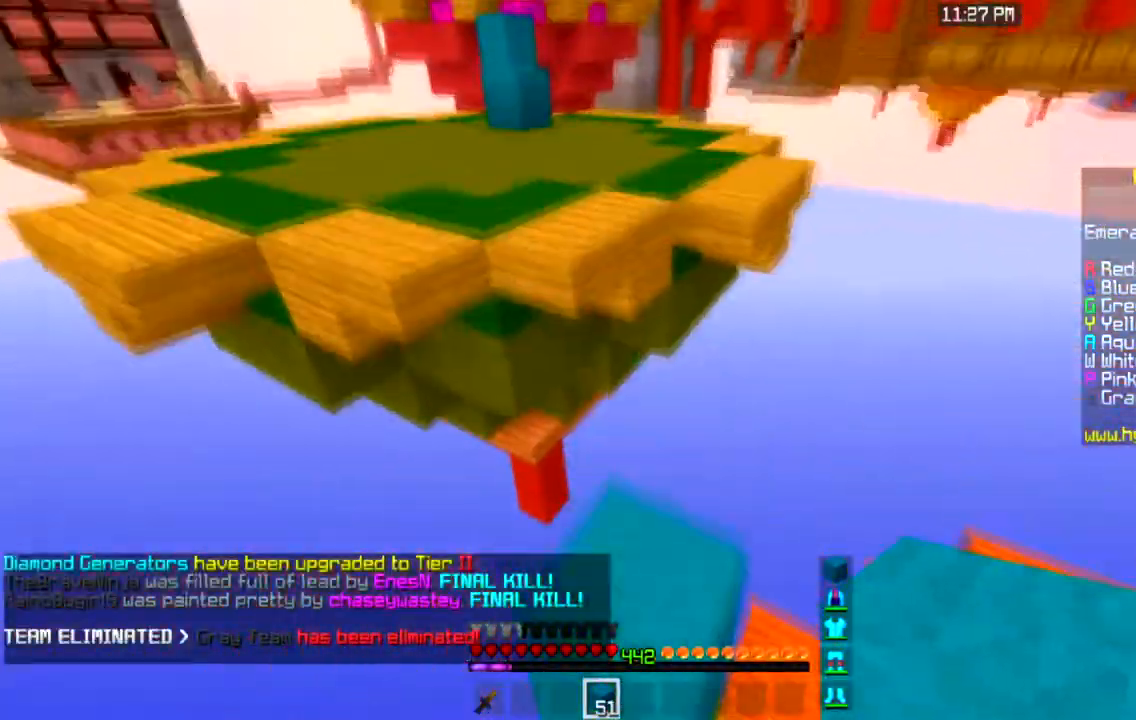
{"keys": ["w"], "mouse": [], "events": [[66, "space", "up"], [233, "w", "down"]]}
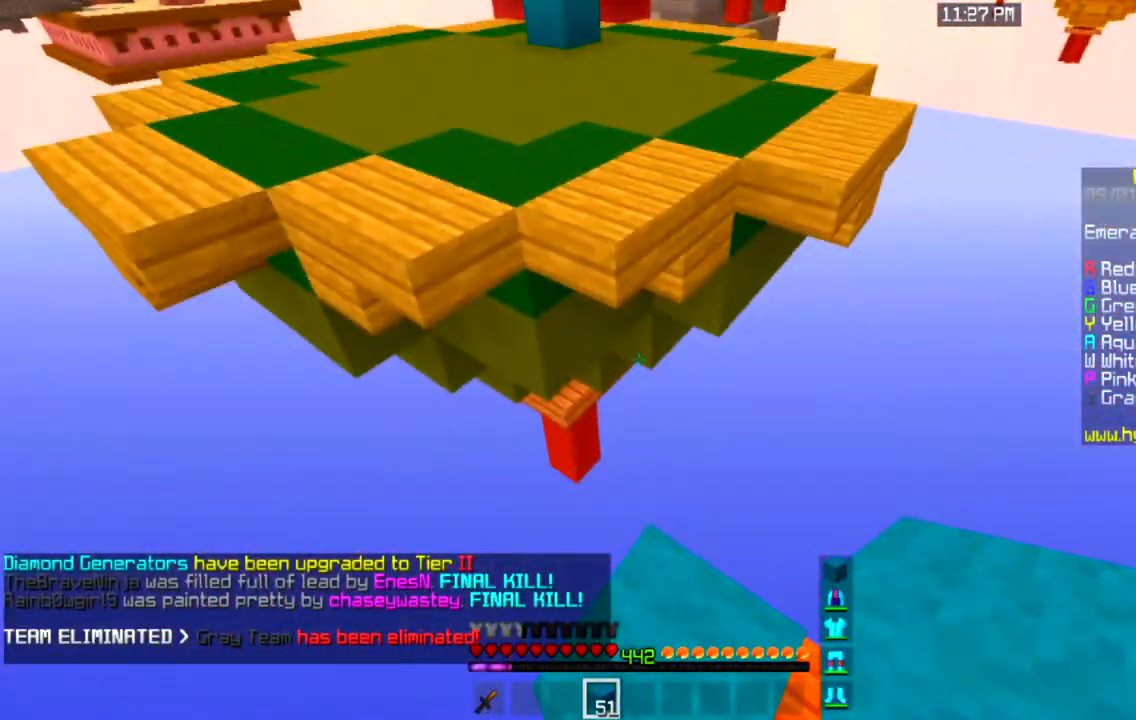
{"keys": ["space", "w"], "mouse": [], "events": [[467, "space", "down"]]}
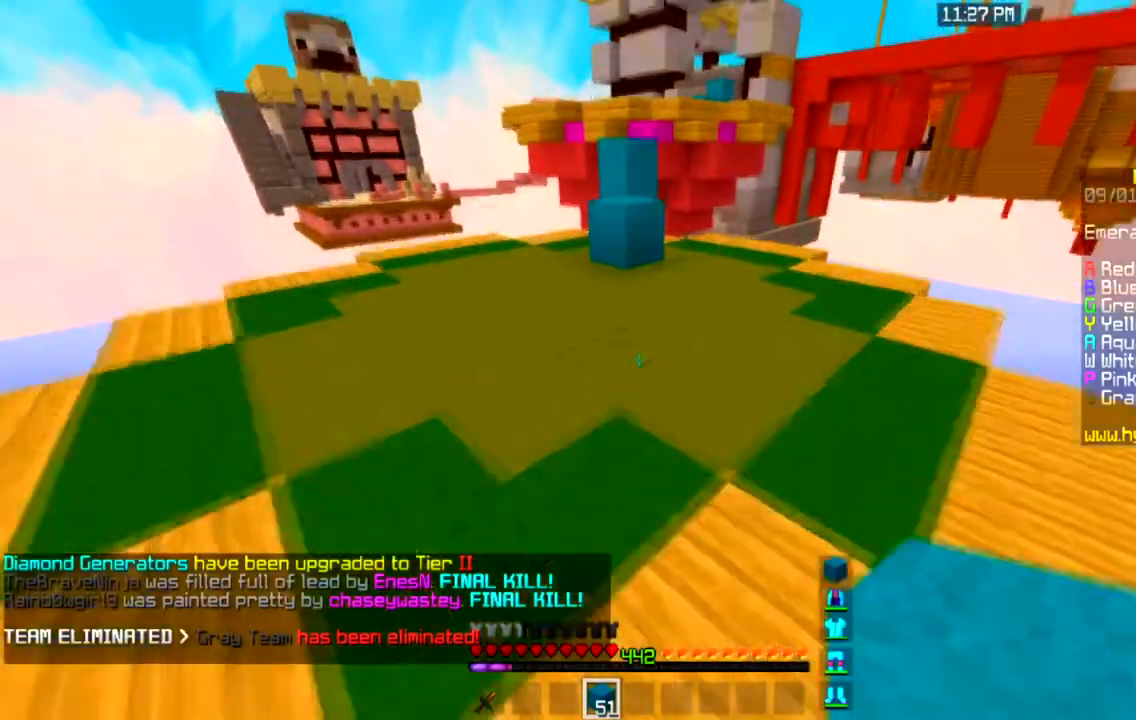
{"keys": ["w"], "mouse": ["right"], "events": [[267, "space", "up"], [500, "mouse_right", "down"]]}
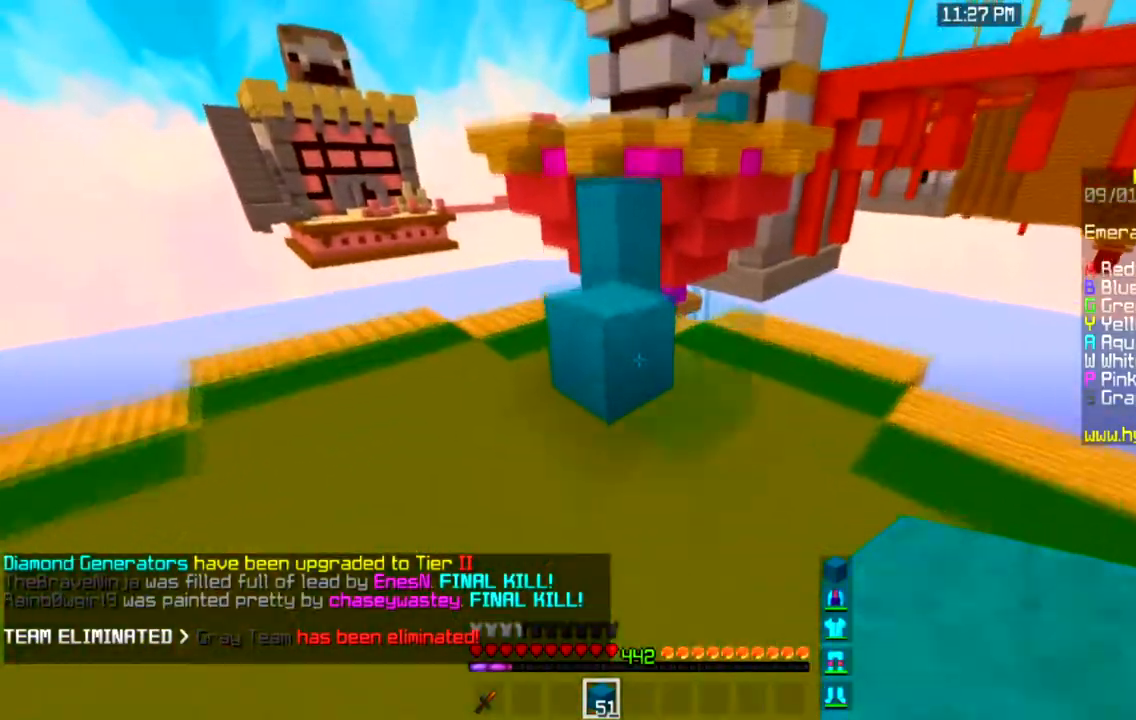
{"keys": ["space", "w"], "mouse": [], "events": [[34, "space", "down"], [200, "a", "down"], [200, "mouse_right", "up"], [334, "space", "up"], [401, "a", "up"], [501, "space", "down"]]}
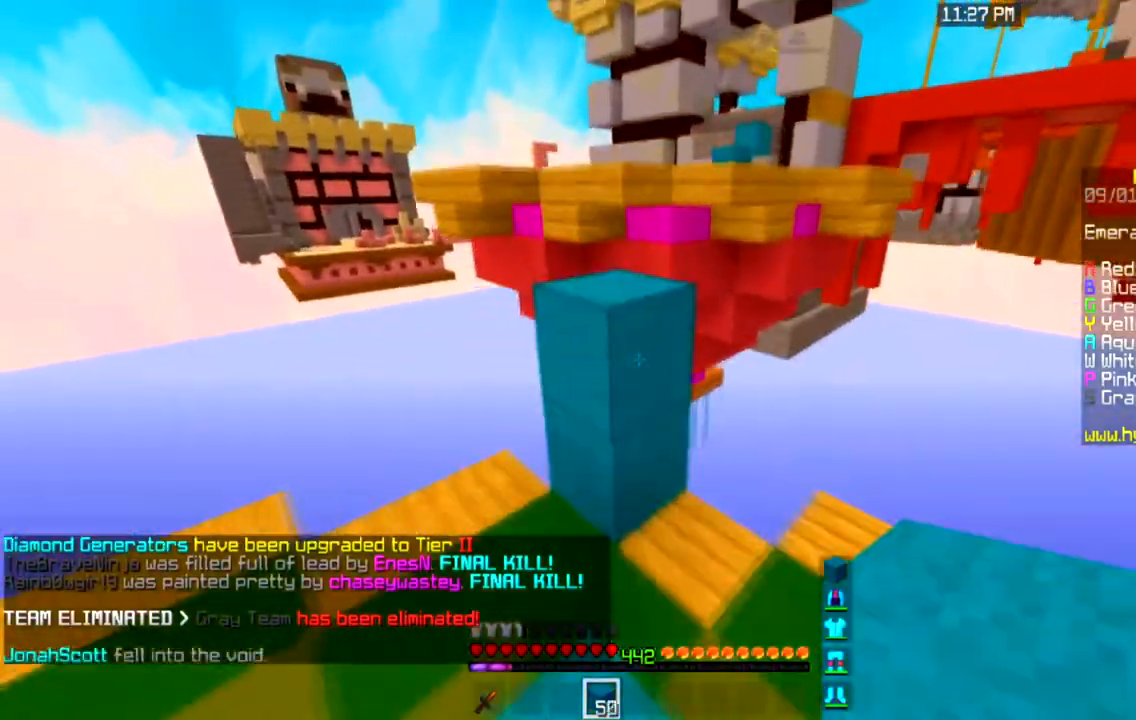
{"keys": ["space", "w"], "mouse": [], "events": [[133, "a", "down"], [267, "space", "up"], [333, "a", "up"], [400, "space", "down"]]}
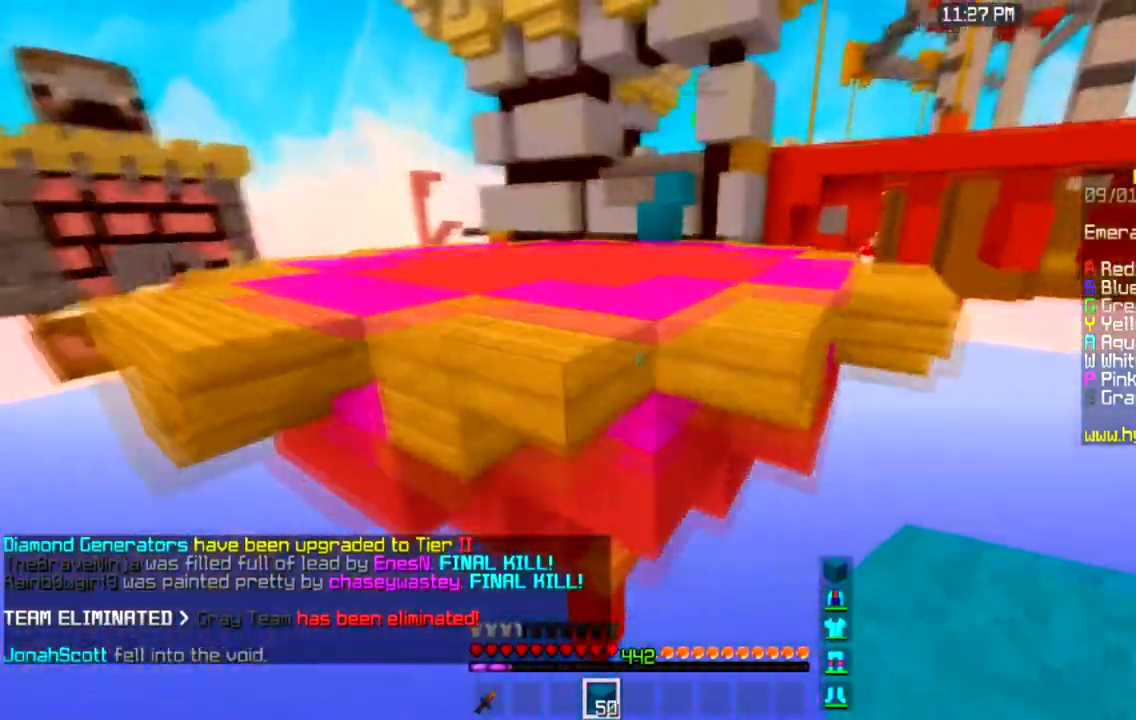
{"keys": ["space", "w"], "mouse": [], "events": [[267, "space", "up"], [367, "space", "down"]]}
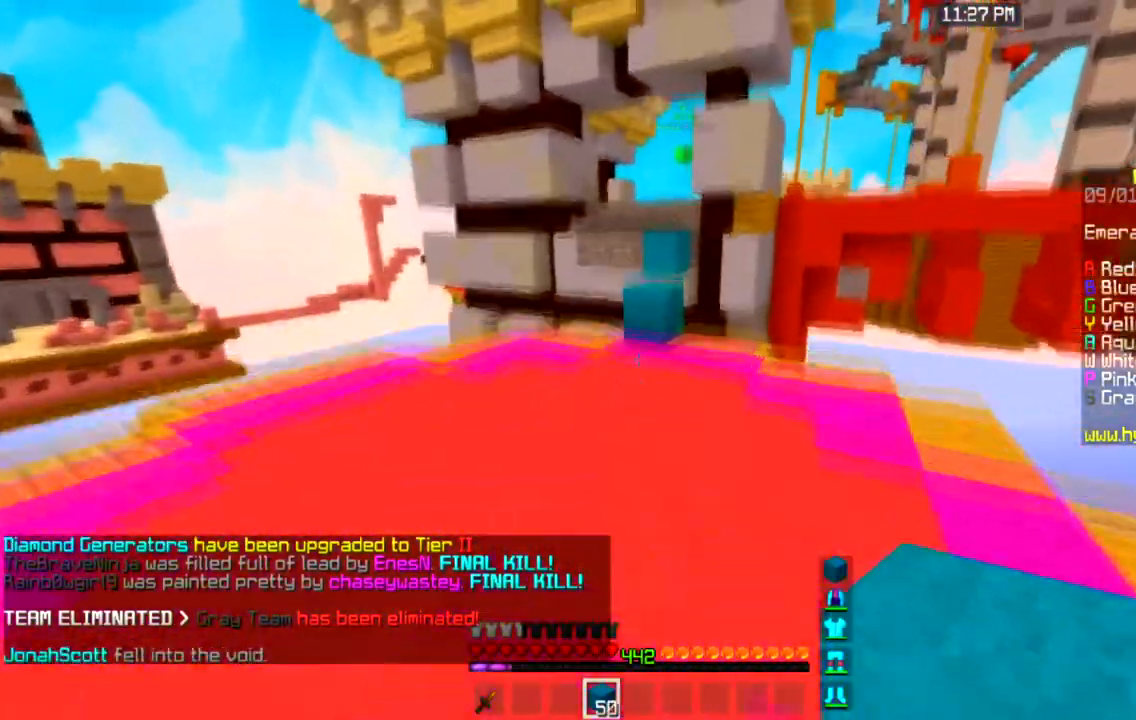
{"keys": ["w"], "mouse": [], "events": [[200, "space", "up"]]}
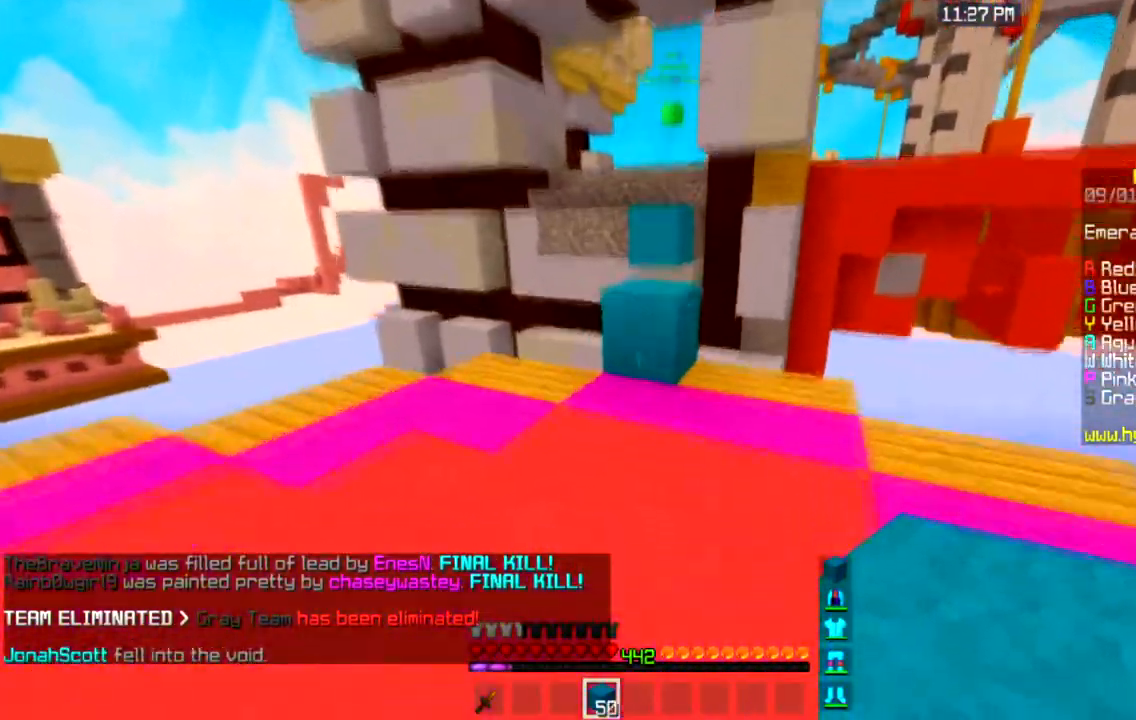
{"keys": ["w"], "mouse": [], "events": [[34, "mouse_right", "down"], [134, "space", "down"], [267, "mouse_right", "up"], [401, "space", "up"]]}
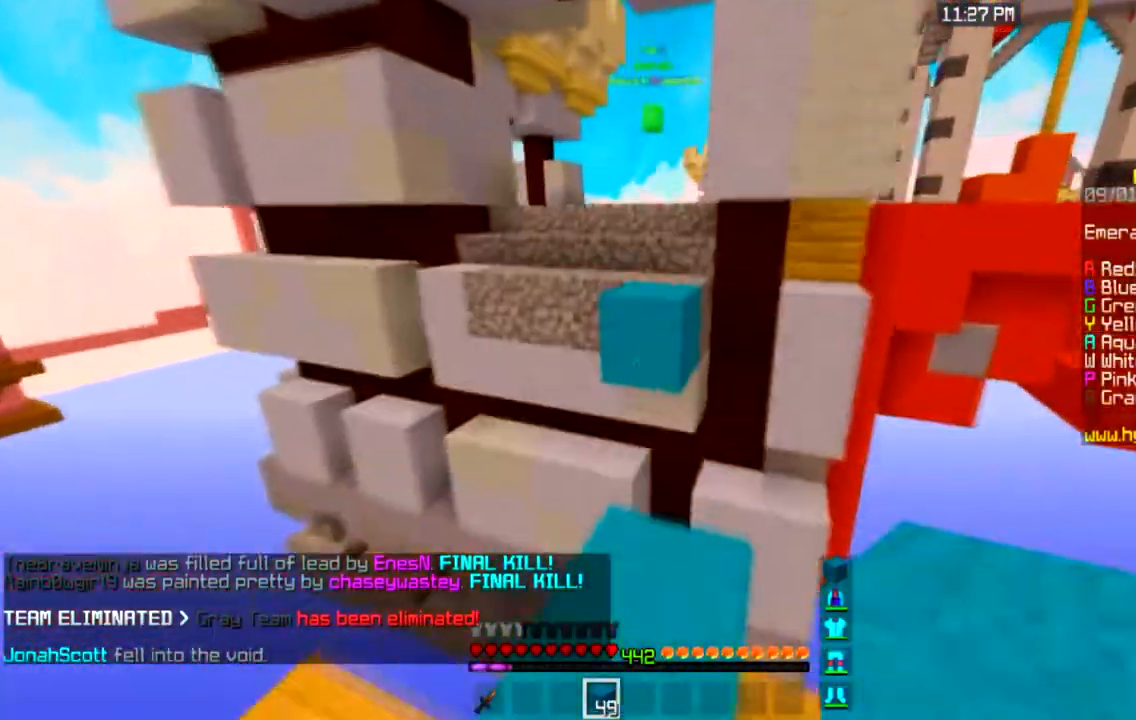
{"keys": ["w"], "mouse": [], "events": [[100, "mouse_right", "down"], [167, "space", "down"], [333, "mouse_right", "up"], [500, "space", "up"]]}
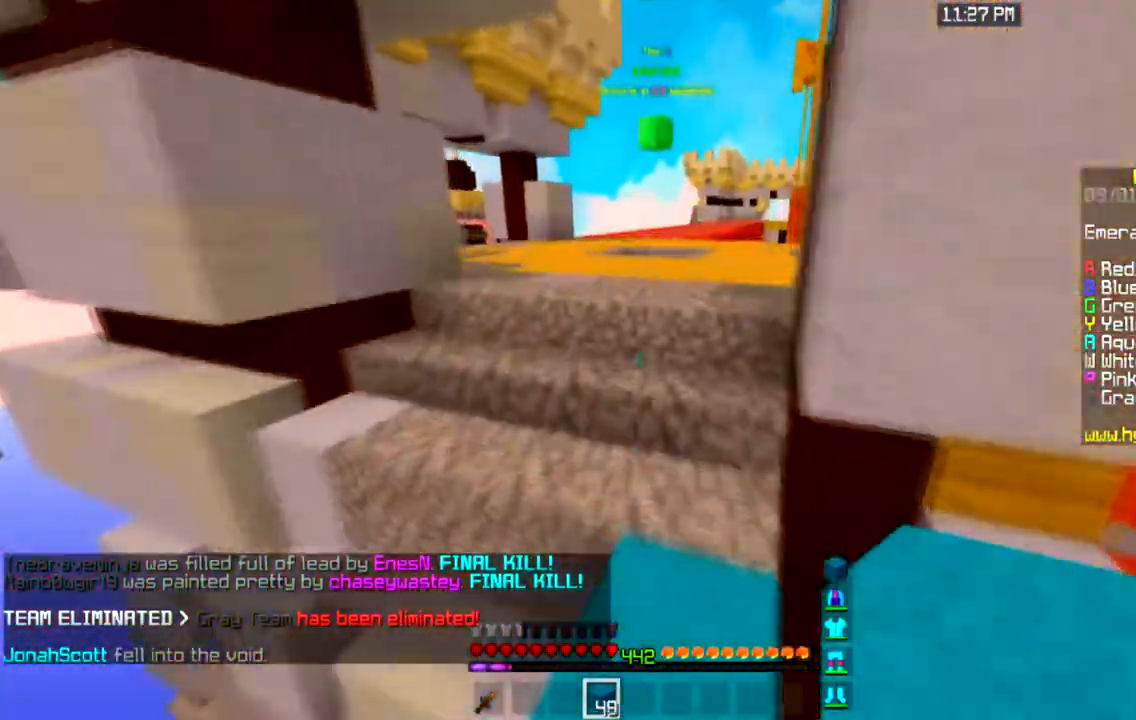
{"keys": ["w"], "mouse": [], "events": [[167, "space", "down"], [467, "space", "up"]]}
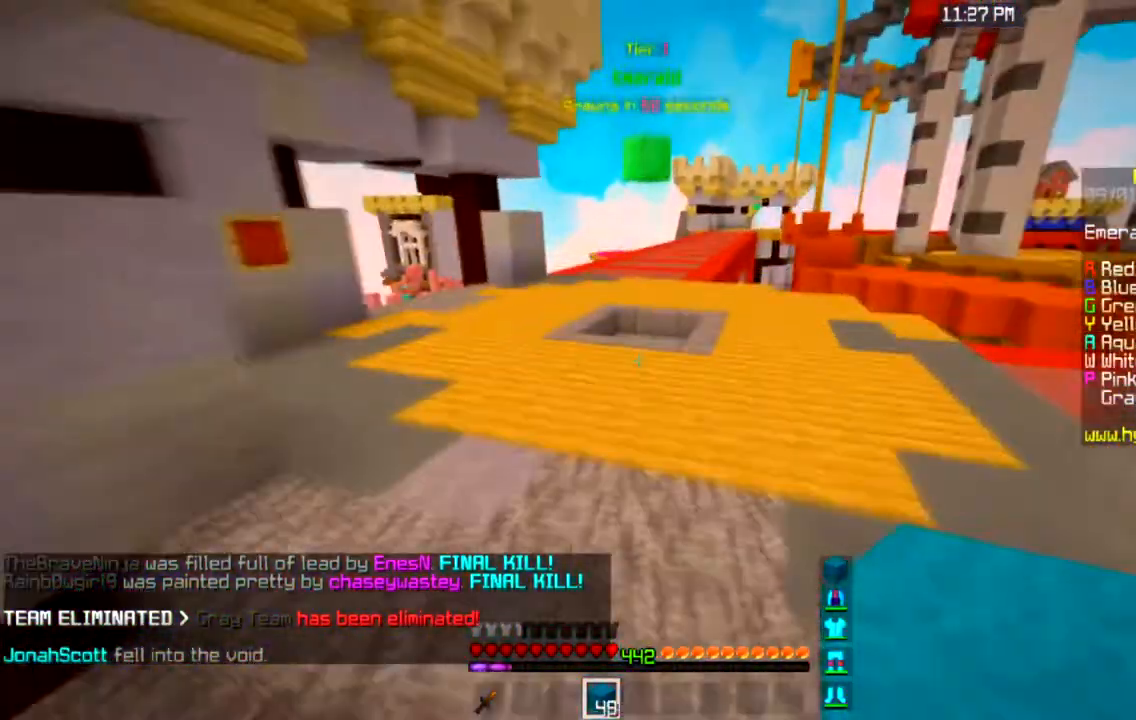
{"keys": ["w"], "mouse": [], "events": [[133, "space", "down"], [467, "space", "up"]]}
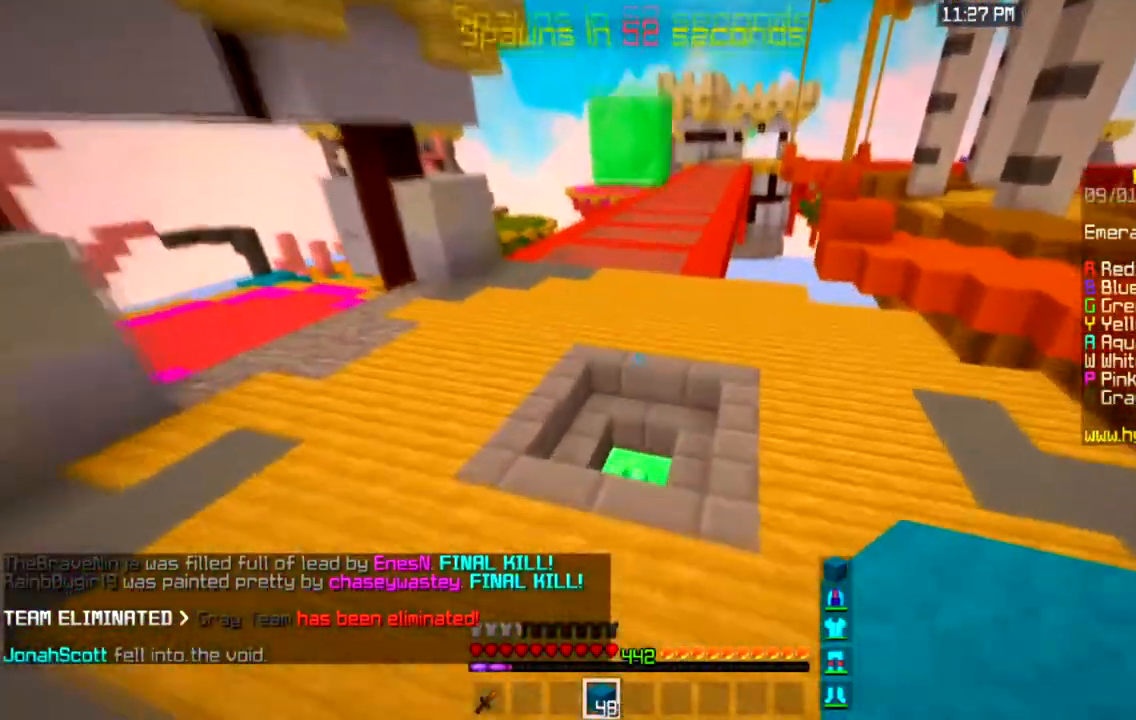
{"keys": ["w"], "mouse": [], "events": []}
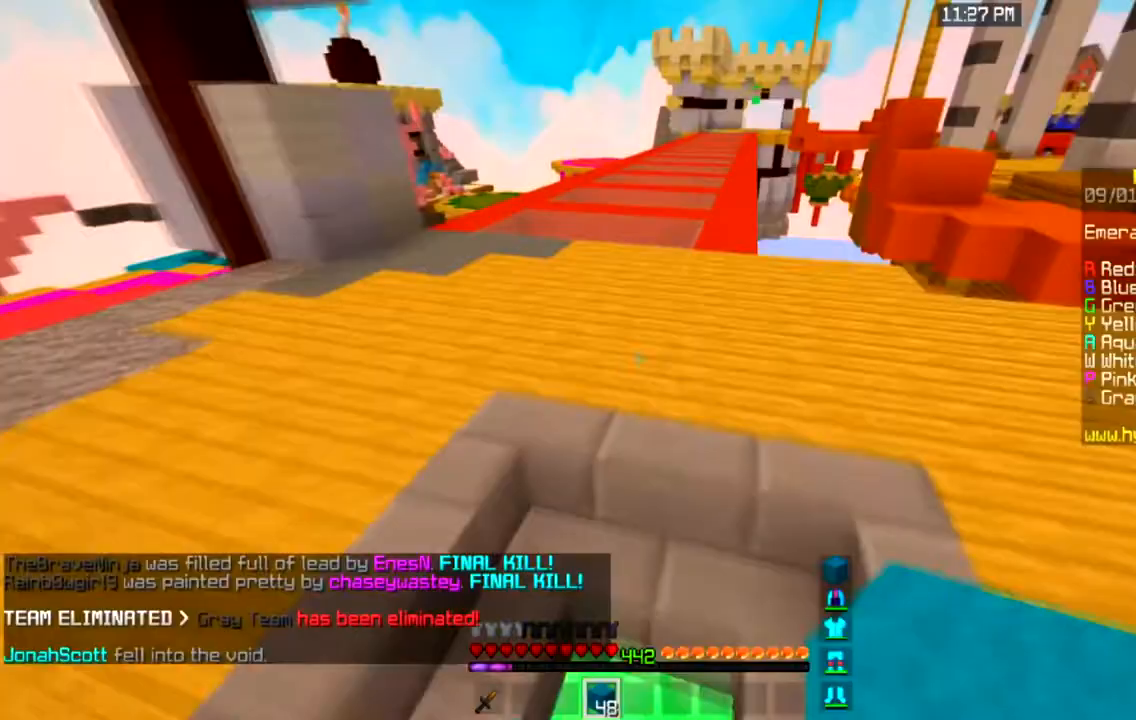
{"keys": ["space", "w"], "mouse": [], "events": [[267, "space", "down"]]}